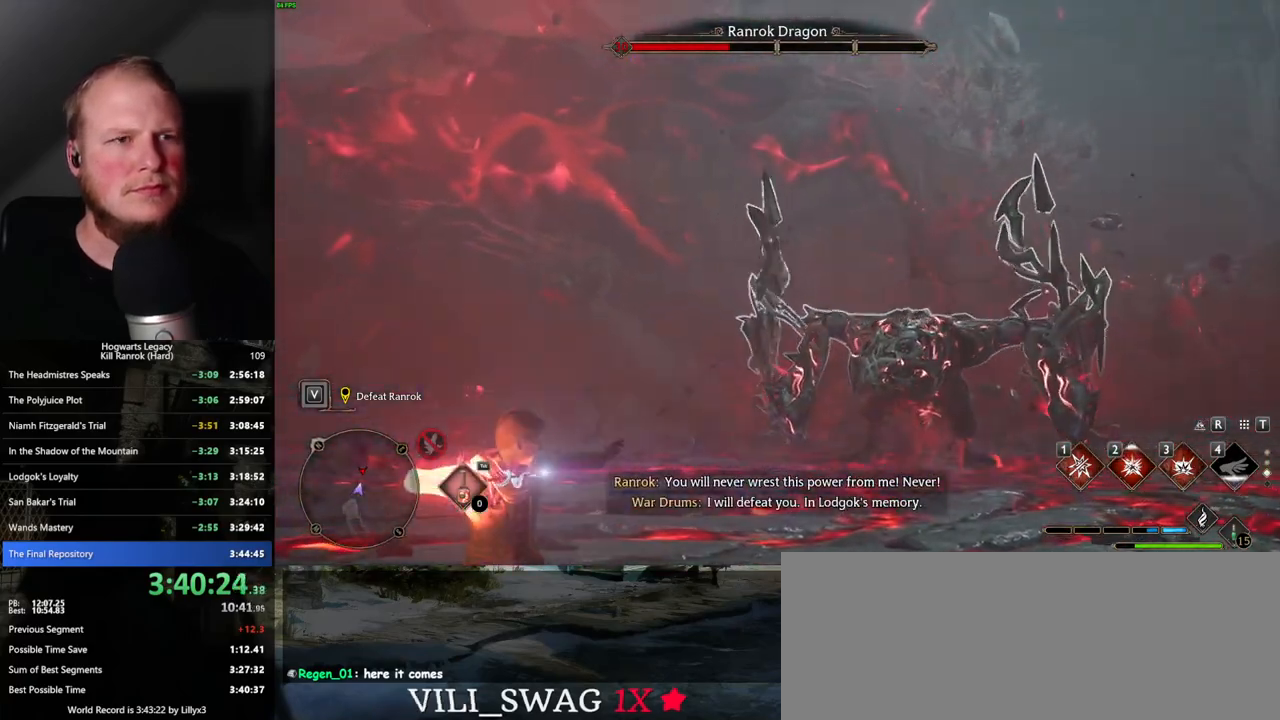
Gameplay with keyboard and mouse; each line is a JSON object with the keys and mouse buttons held at the frame after it. "events" lists presses ("down") and releases ("up") of ".", "/", "0", "1", "2", "3", "4", "5", "6", "7", "8", "9", "a", "alt_l", "alt_r", "b", "backslash", "backspace", "c", "caps_lock", "comma", "ctrl_l", "ctrl_r", "d", "e", "equals", "escape", "f", "f1", "f10", "f11", "f12", "f2", "f3", "f4", "f5", "f6", "f7", "f8", "f9", "g", "h", "i", "j", "k", "l", "lbracket", "m", "minus", "n", "o", "p", "q", "quote", "r", "rbracket", "return", "s", "semicolon", "shift_l", "shift_r", "space", "super_l", "super_r", "t", "tab", "tilde", "u", "v", "w", "x", "y", "z", "mouse_left", "mouse_wheel", "mouse_right", "mouse_mb4" and "mouse_mb5" between this image and that frame as [ms after this image, input, new state], when the widget could be followed in between. "mouse_left", "mouse_wheel", "mouse_right", "mouse_mb4", "mouse_mb5" = the "left", "wheel", "right", "mb4", "mb5" buttons of the "mouse" list. No other keys are recorded. "wheel" means that the mouse wheel is clicked or scrolled. Mouse movement is not recorded.
{"keys": ["w"], "mouse": [], "events": []}
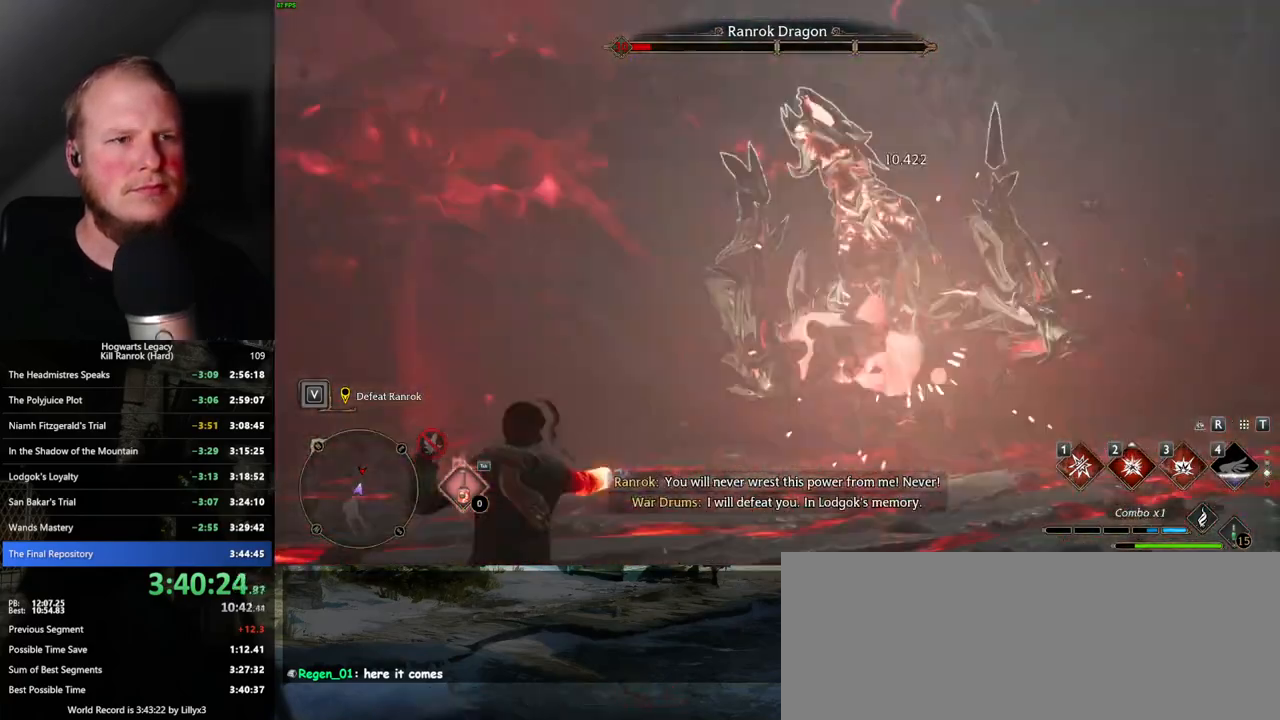
{"keys": ["w"], "mouse": [], "events": [[367, "e", "down"], [434, "e", "up"]]}
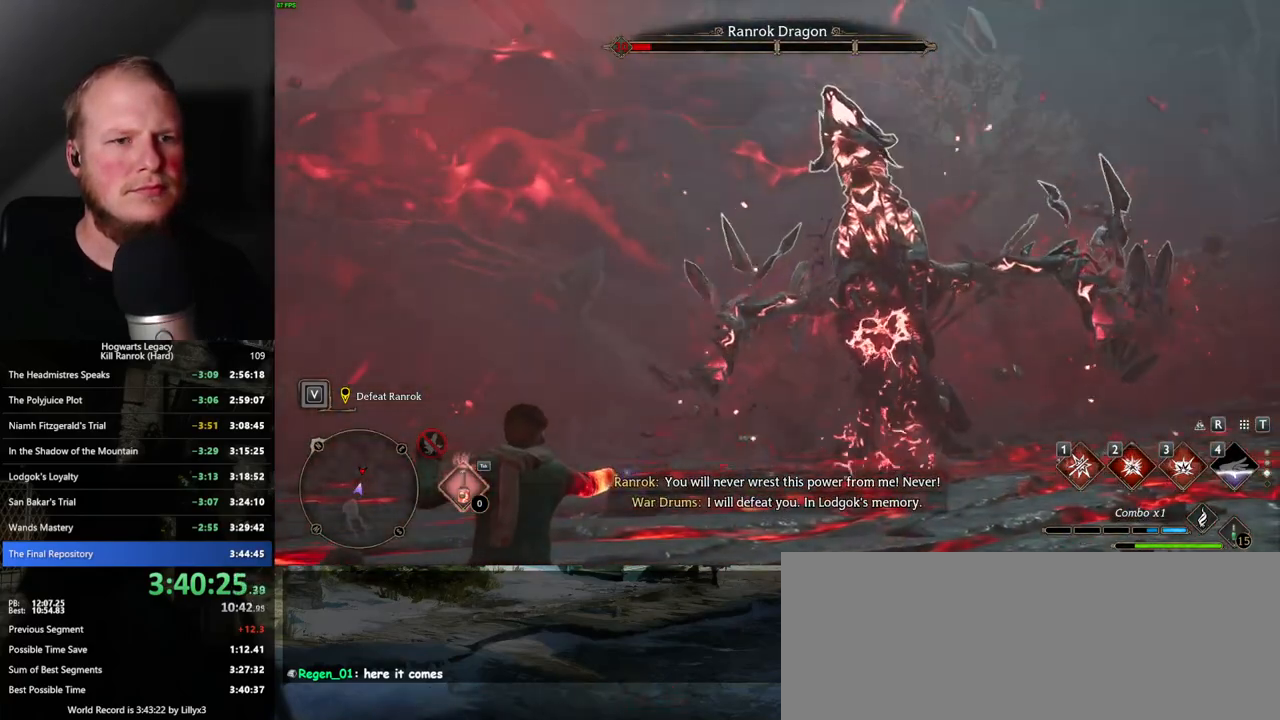
{"keys": ["e", "w"], "mouse": [], "events": [[50, "e", "down"], [100, "e", "up"], [200, "e", "down"], [267, "e", "up"], [350, "e", "down"], [417, "e", "up"], [500, "e", "down"]]}
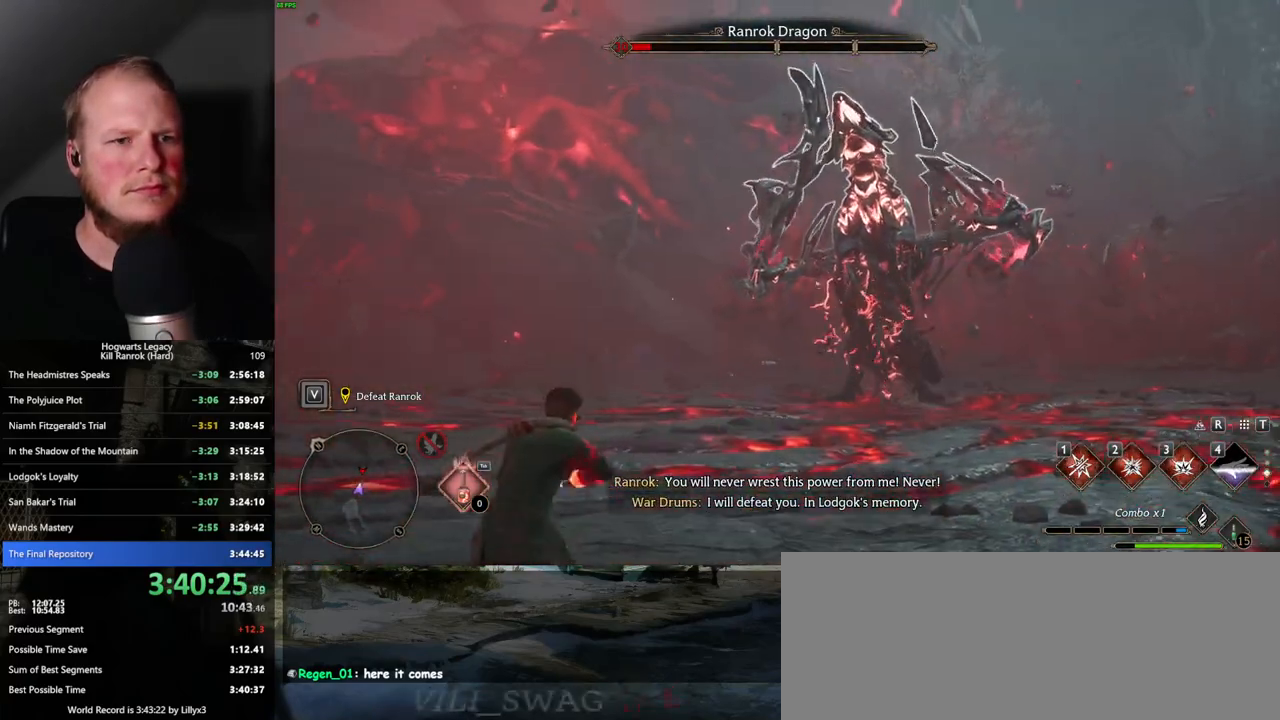
{"keys": ["w"], "mouse": [], "events": [[50, "e", "up"]]}
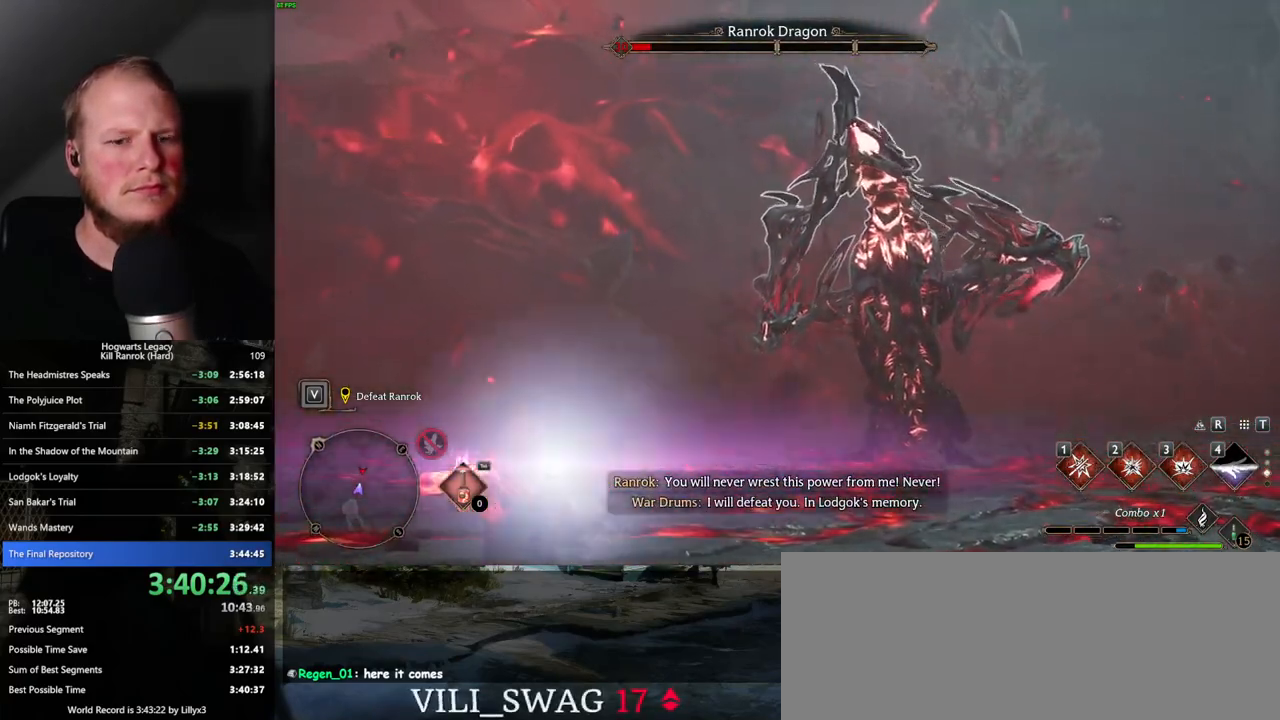
{"keys": ["w"], "mouse": [], "events": []}
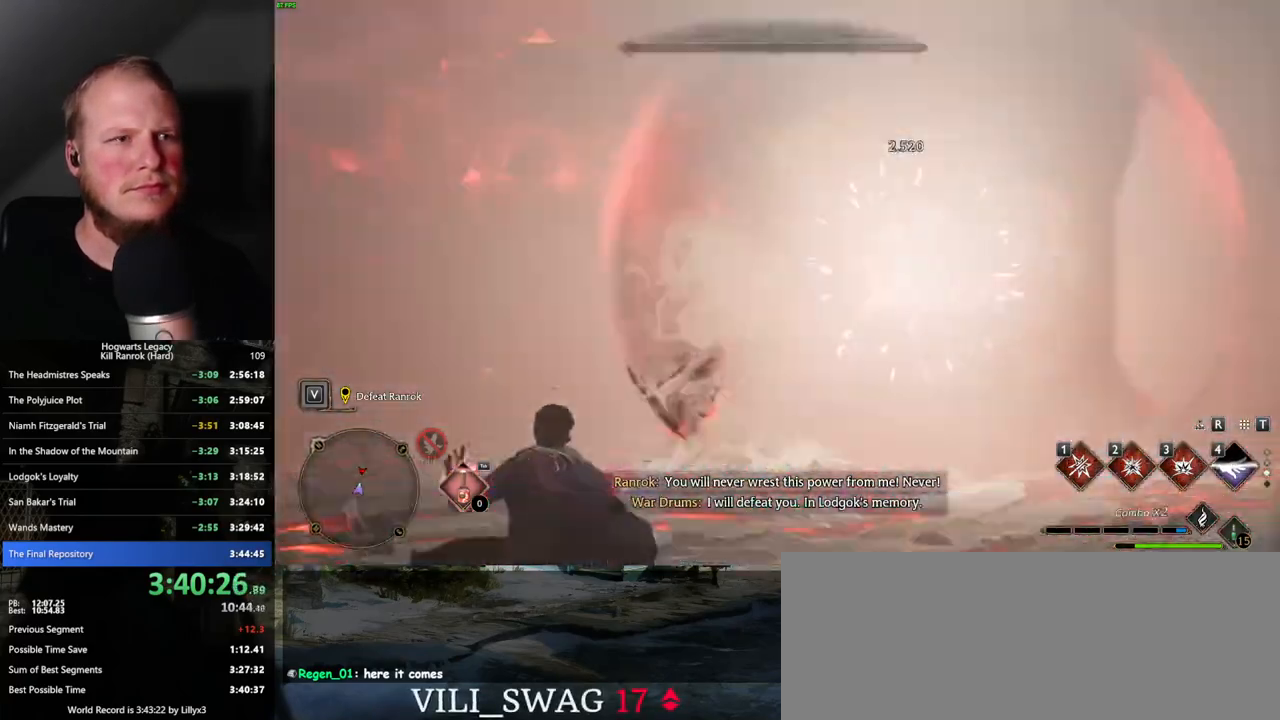
{"keys": [], "mouse": [], "events": [[284, "w", "up"]]}
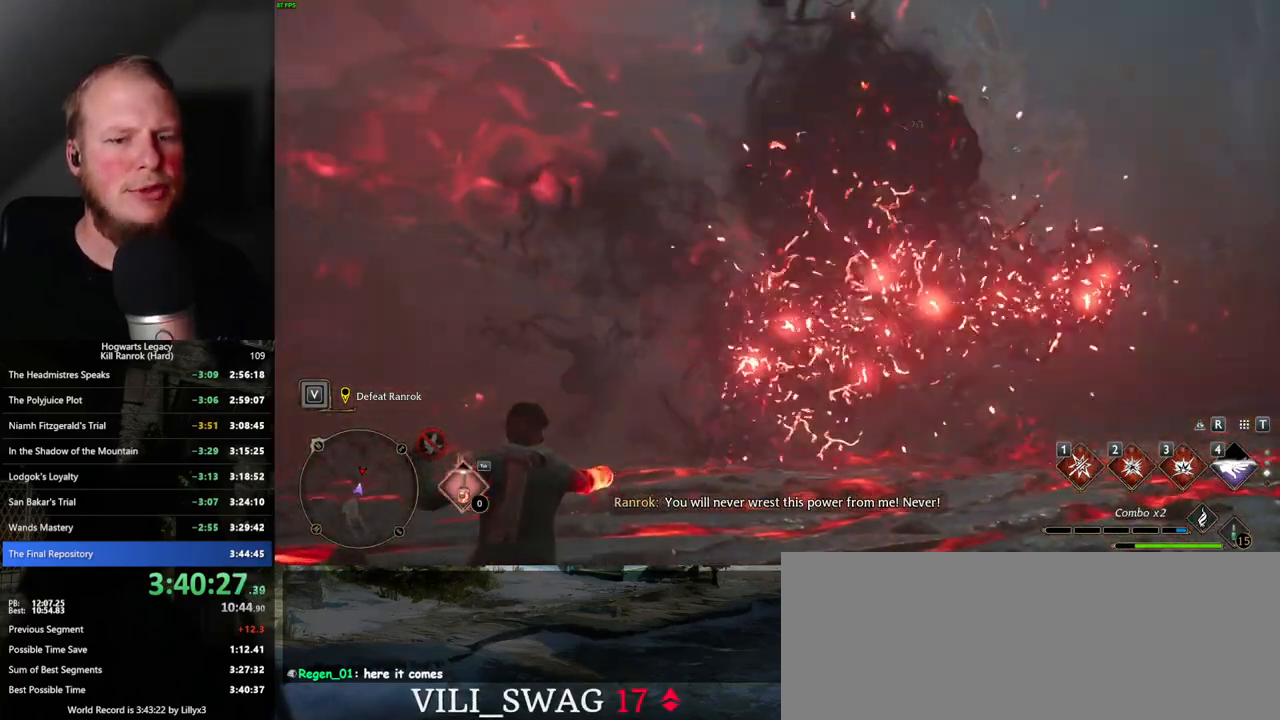
{"keys": [], "mouse": ["wheel"], "events": [[184, "mouse_wheel", "down"]]}
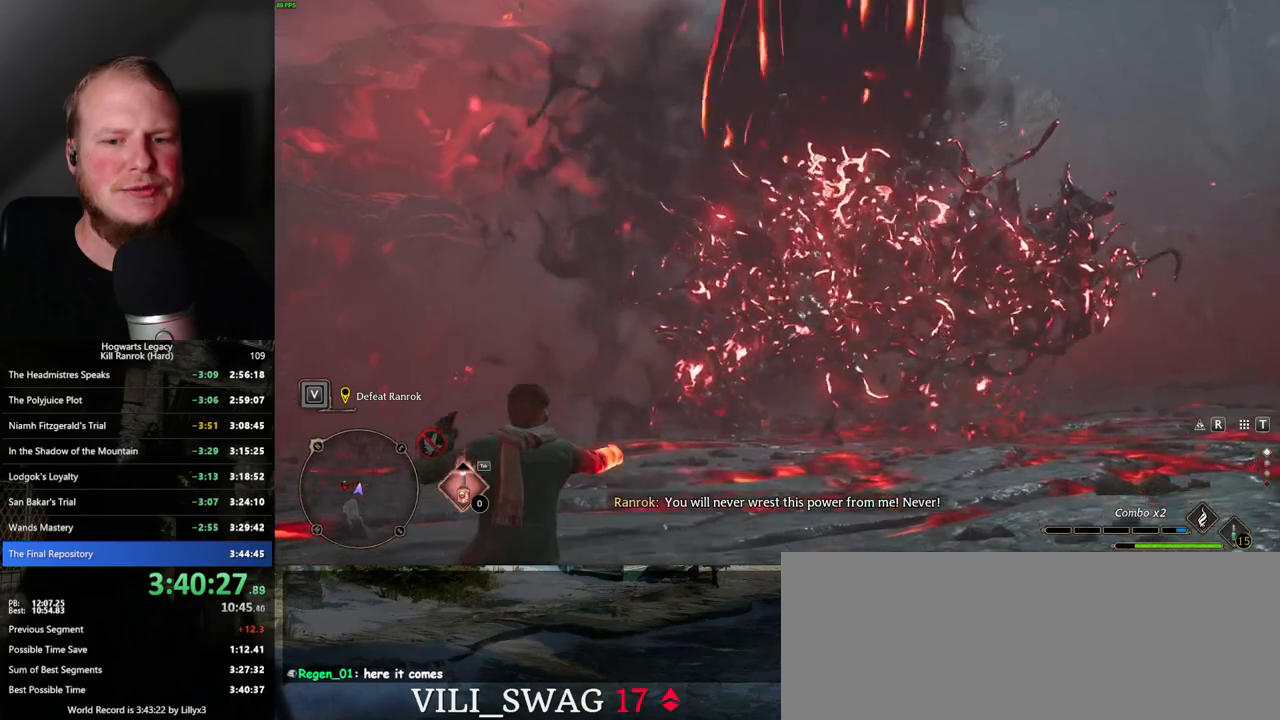
{"keys": ["a"], "mouse": [], "events": [[384, "mouse_wheel", "up"], [484, "a", "down"]]}
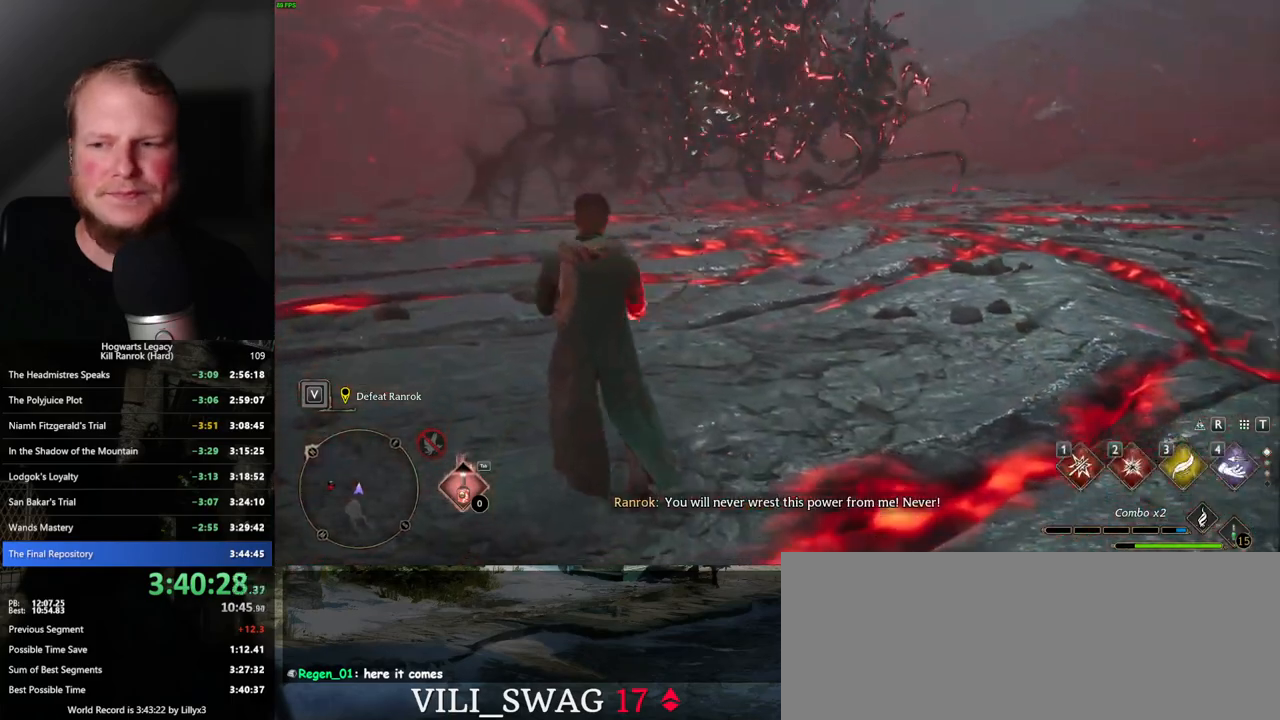
{"keys": ["a"], "mouse": [], "events": [[100, "s", "down"], [467, "s", "up"]]}
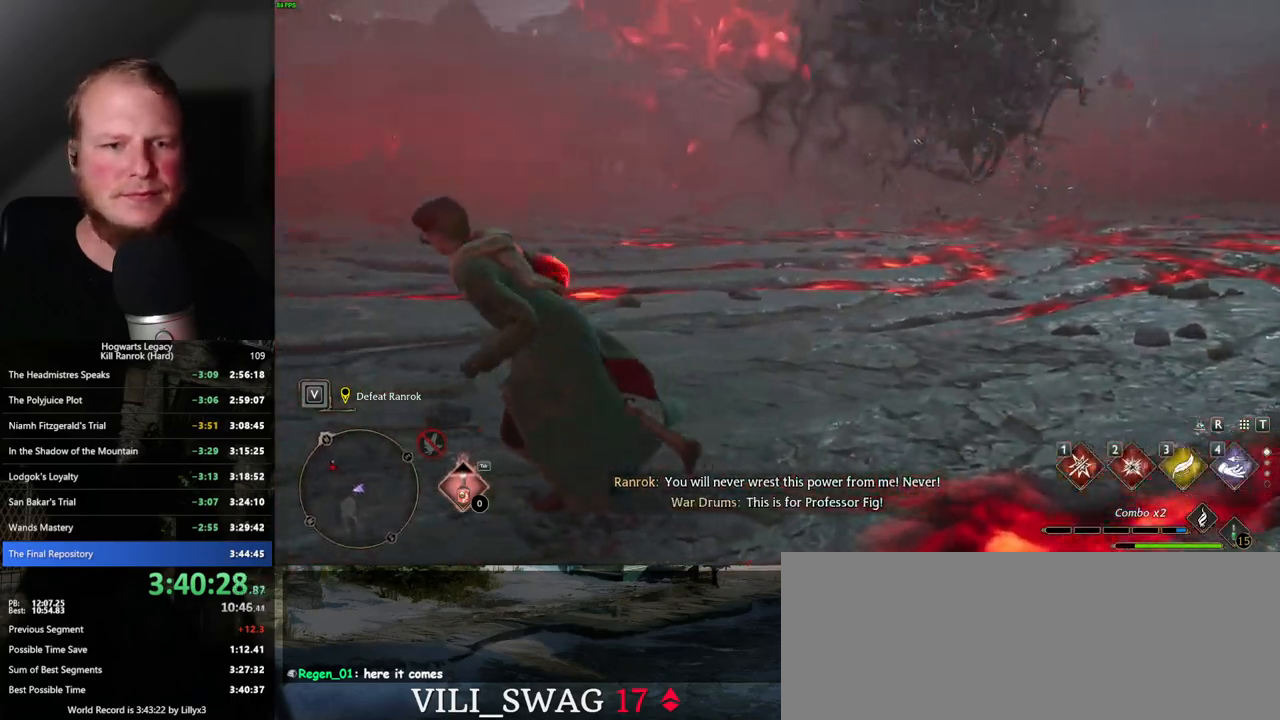
{"keys": ["w"], "mouse": [], "events": [[150, "w", "down"], [417, "a", "up"]]}
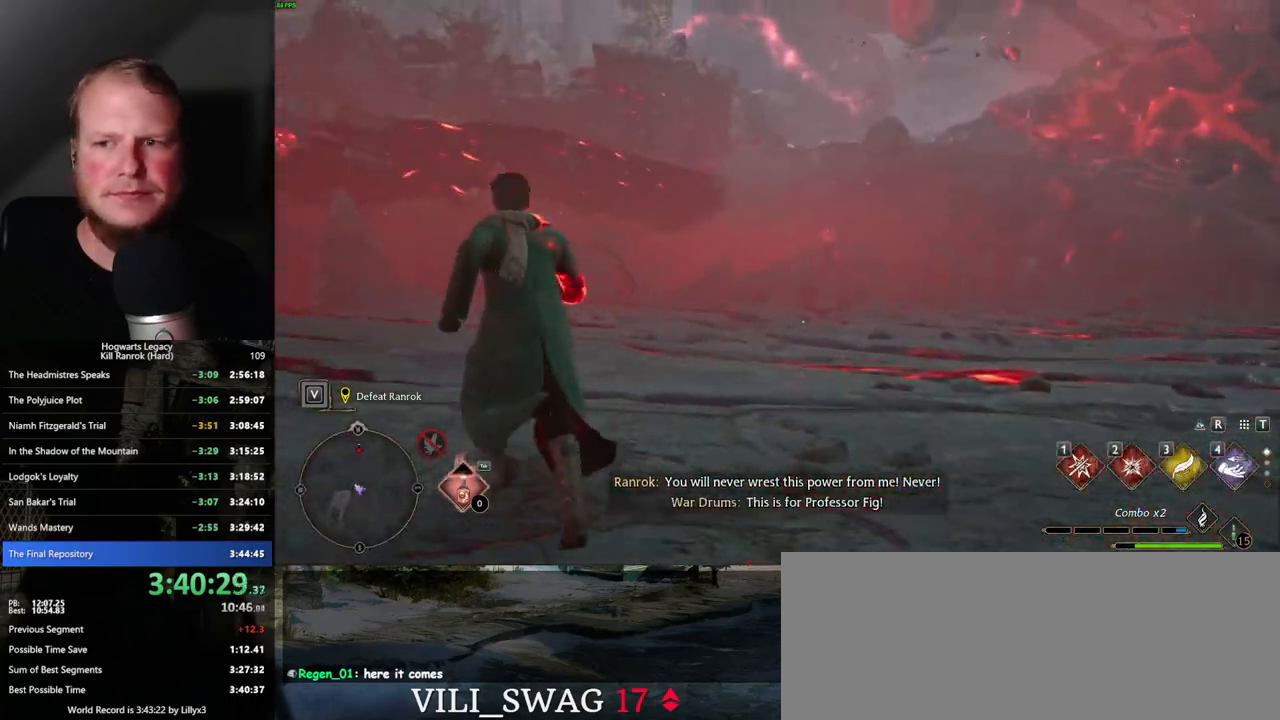
{"keys": [], "mouse": [], "events": [[84, "w", "up"]]}
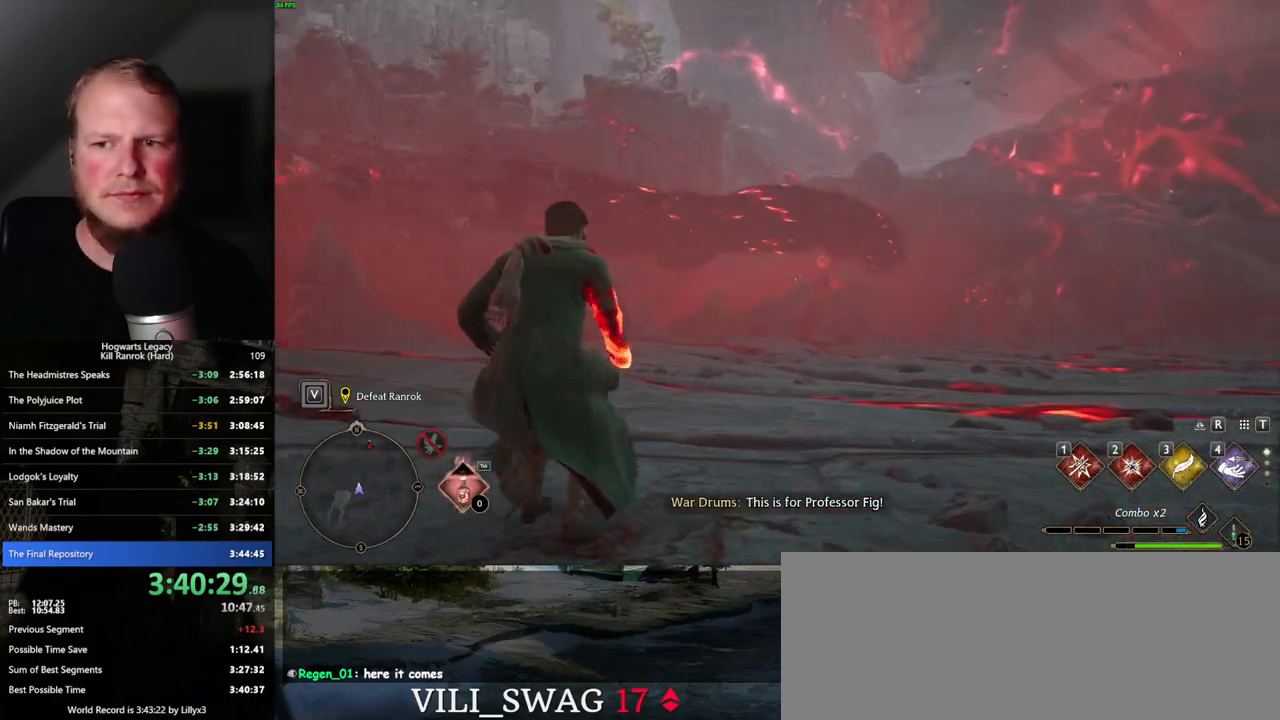
{"keys": ["a", "s"], "mouse": [], "events": [[400, "a", "down"], [450, "s", "down"]]}
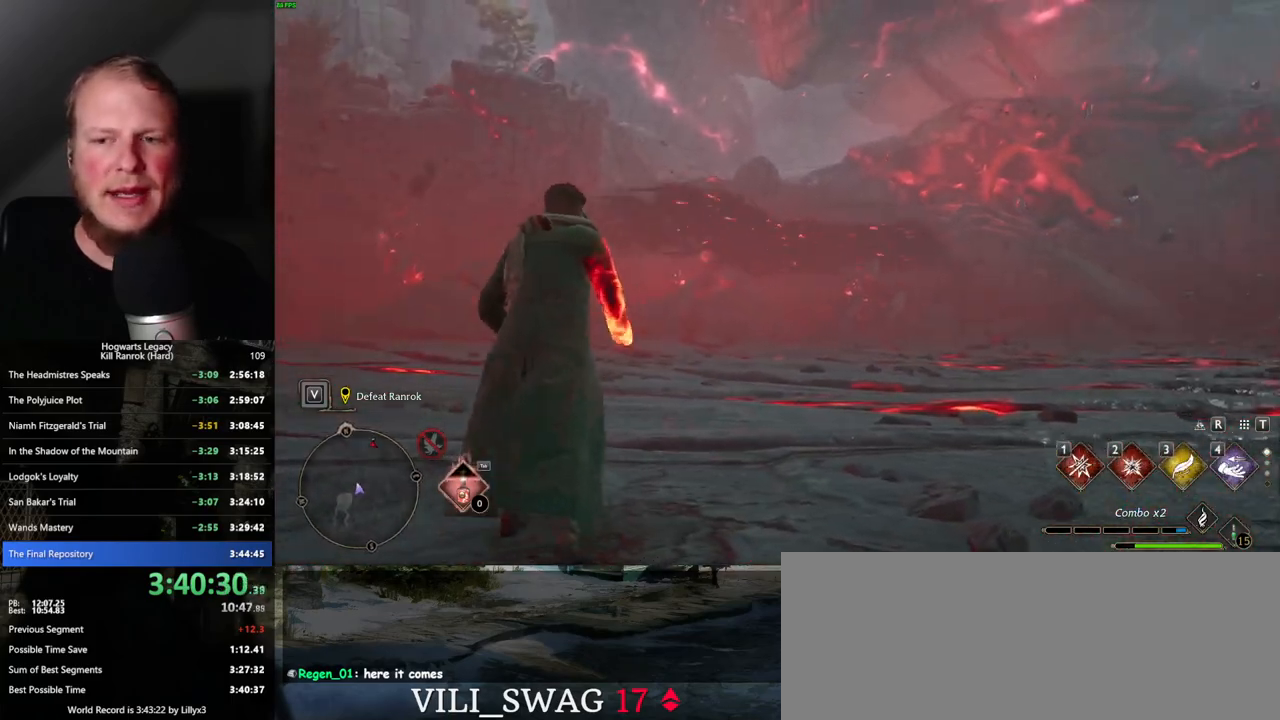
{"keys": ["a"], "mouse": [], "events": [[434, "s", "up"]]}
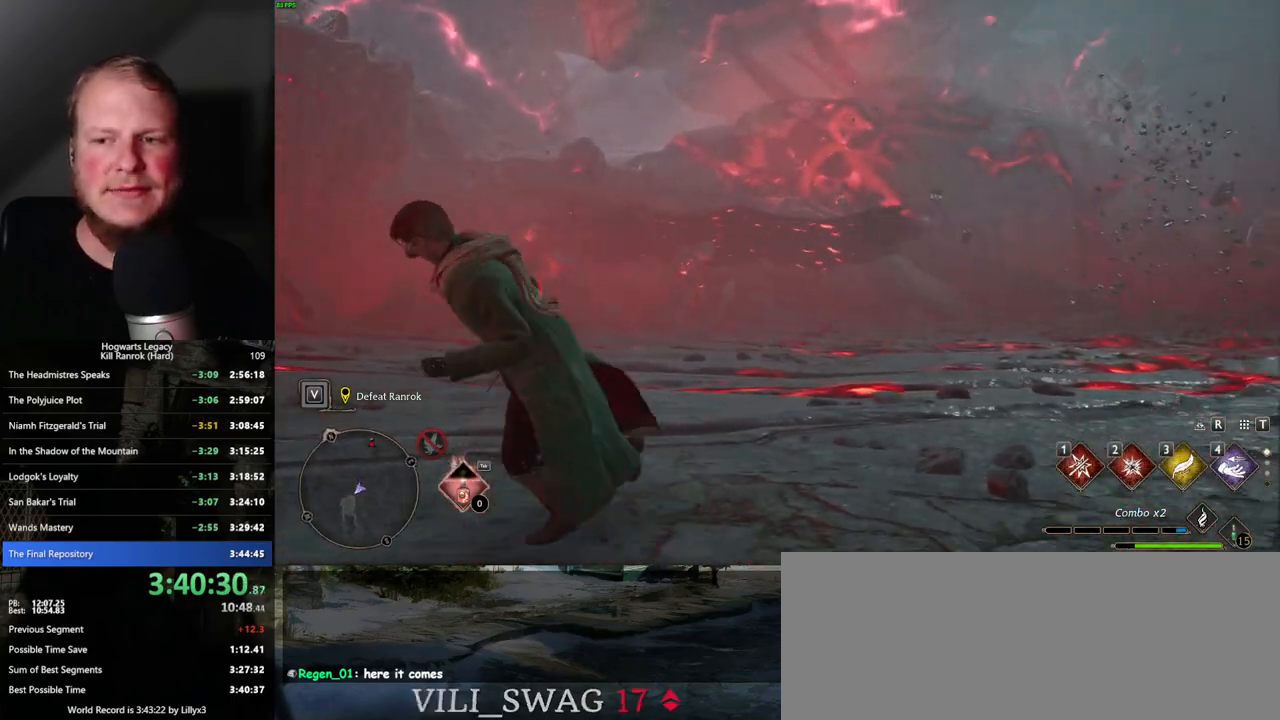
{"keys": ["a"], "mouse": [], "events": []}
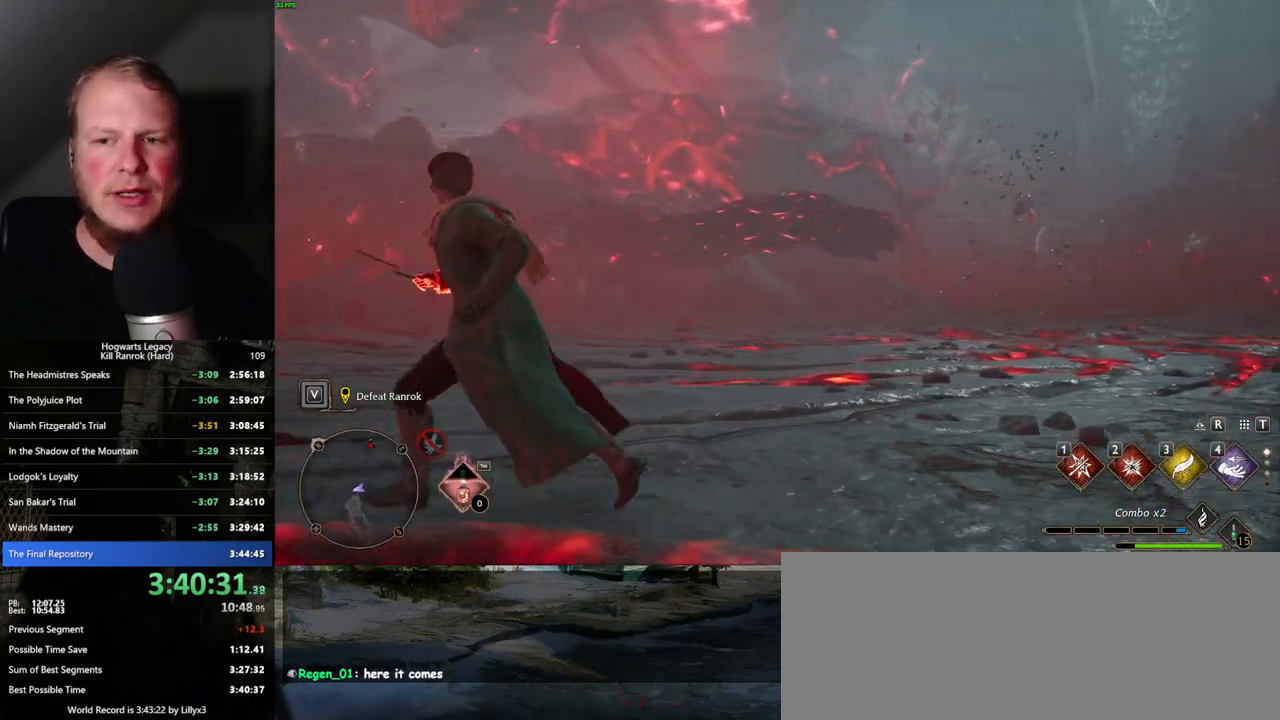
{"keys": ["a"], "mouse": [], "events": []}
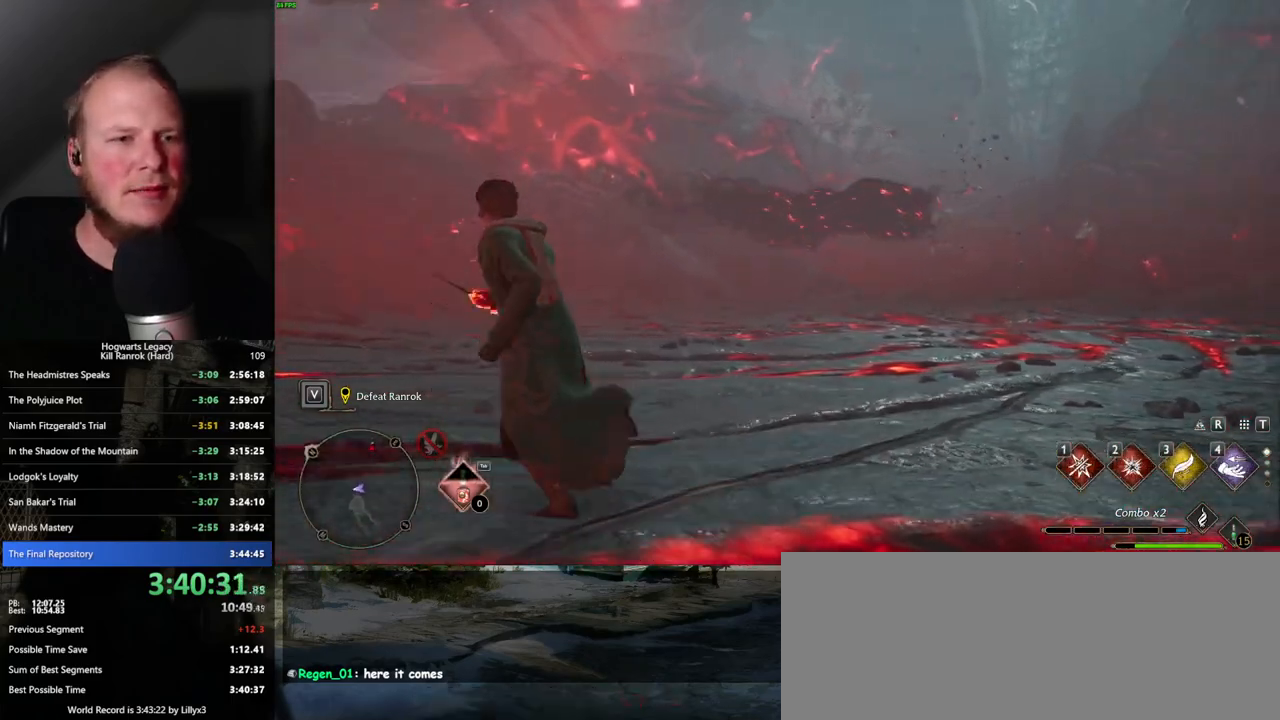
{"keys": ["a"], "mouse": [], "events": [[300, "shift_l", "down"], [400, "shift_l", "up"]]}
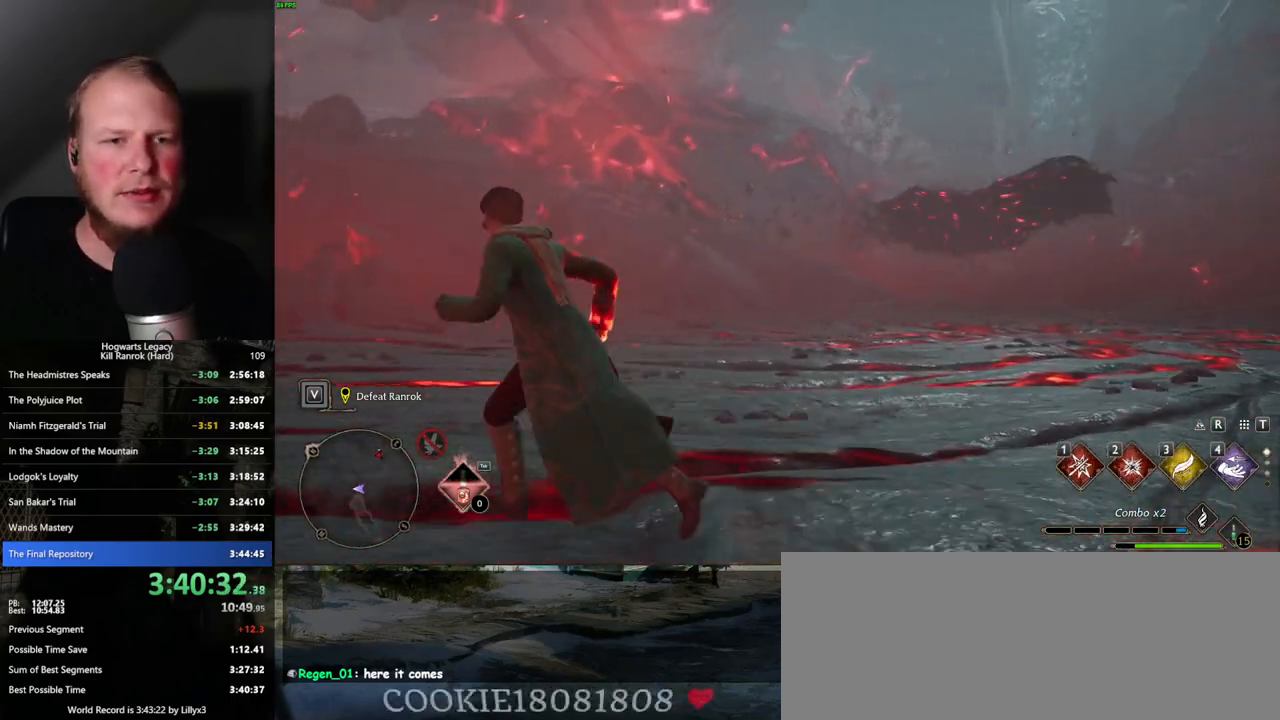
{"keys": ["a"], "mouse": [], "events": []}
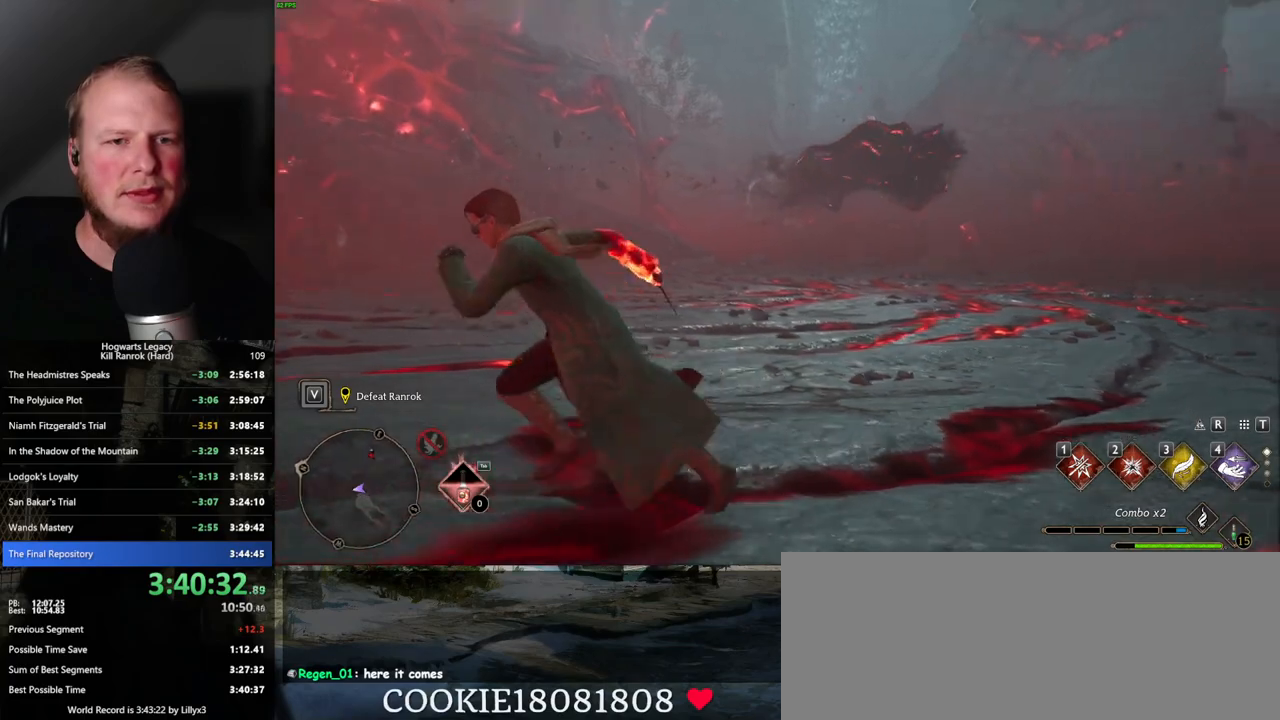
{"keys": ["a"], "mouse": [], "events": []}
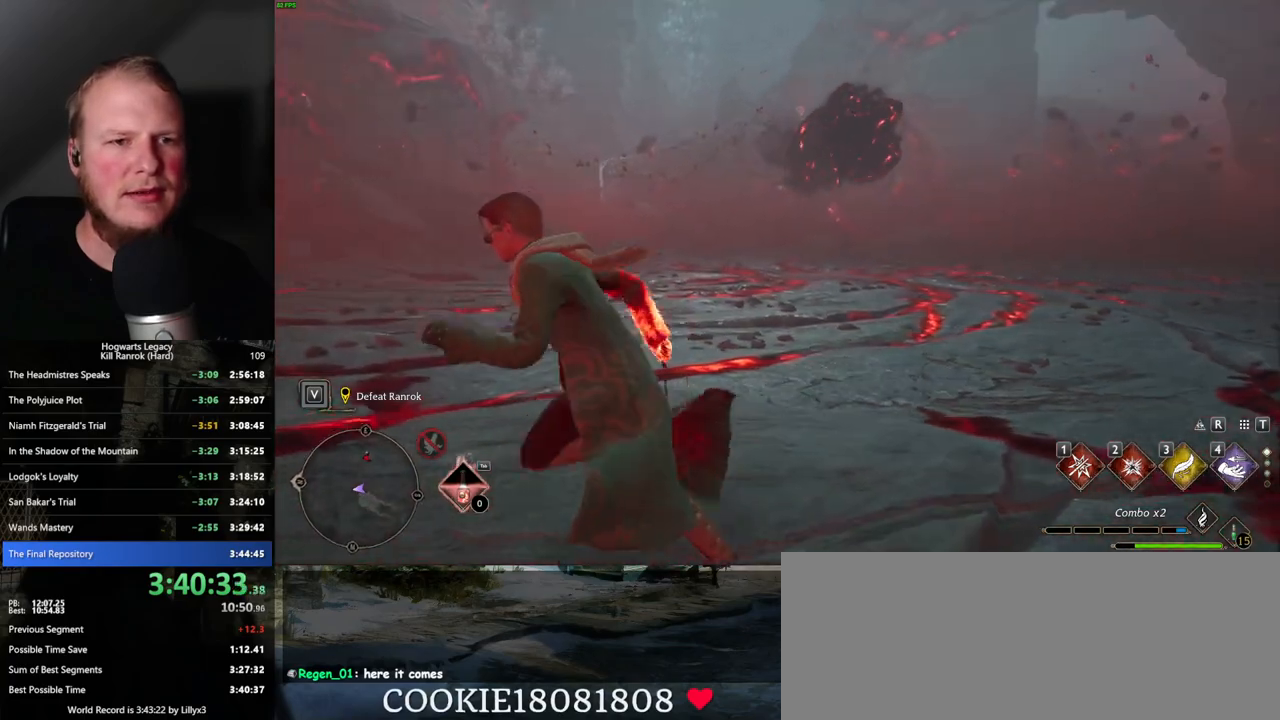
{"keys": ["a"], "mouse": [], "events": []}
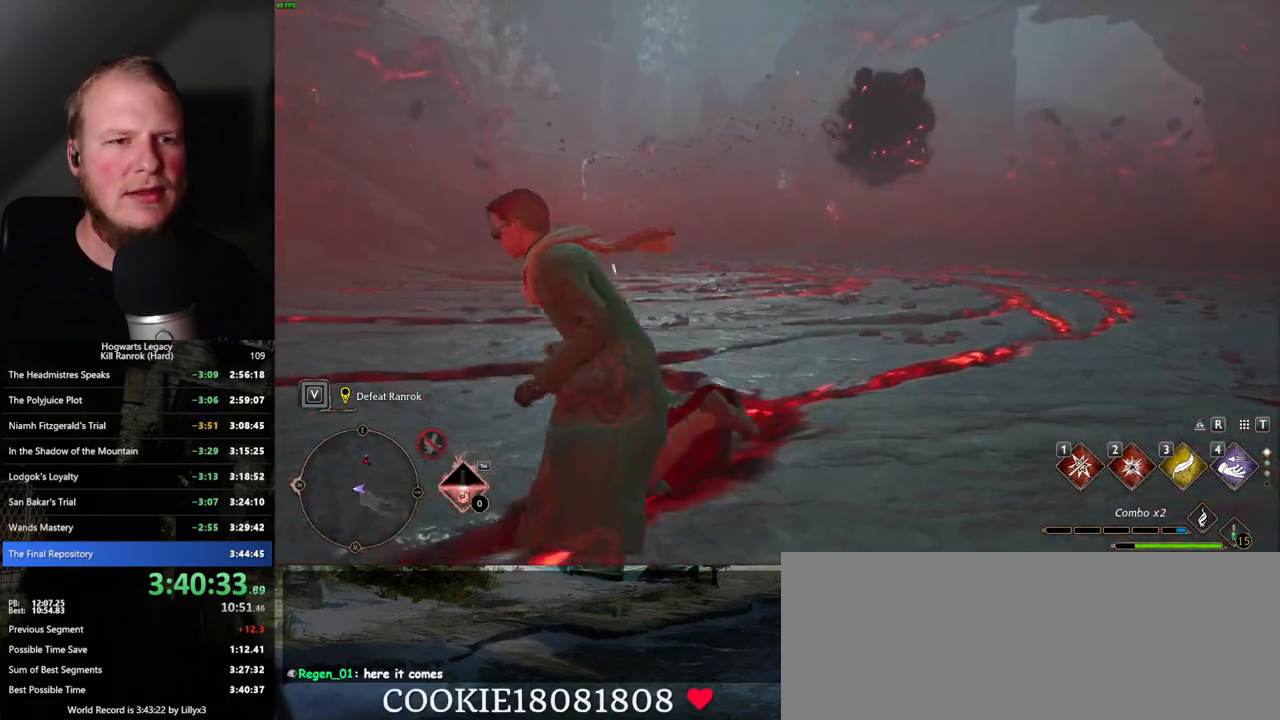
{"keys": ["a"], "mouse": [], "events": []}
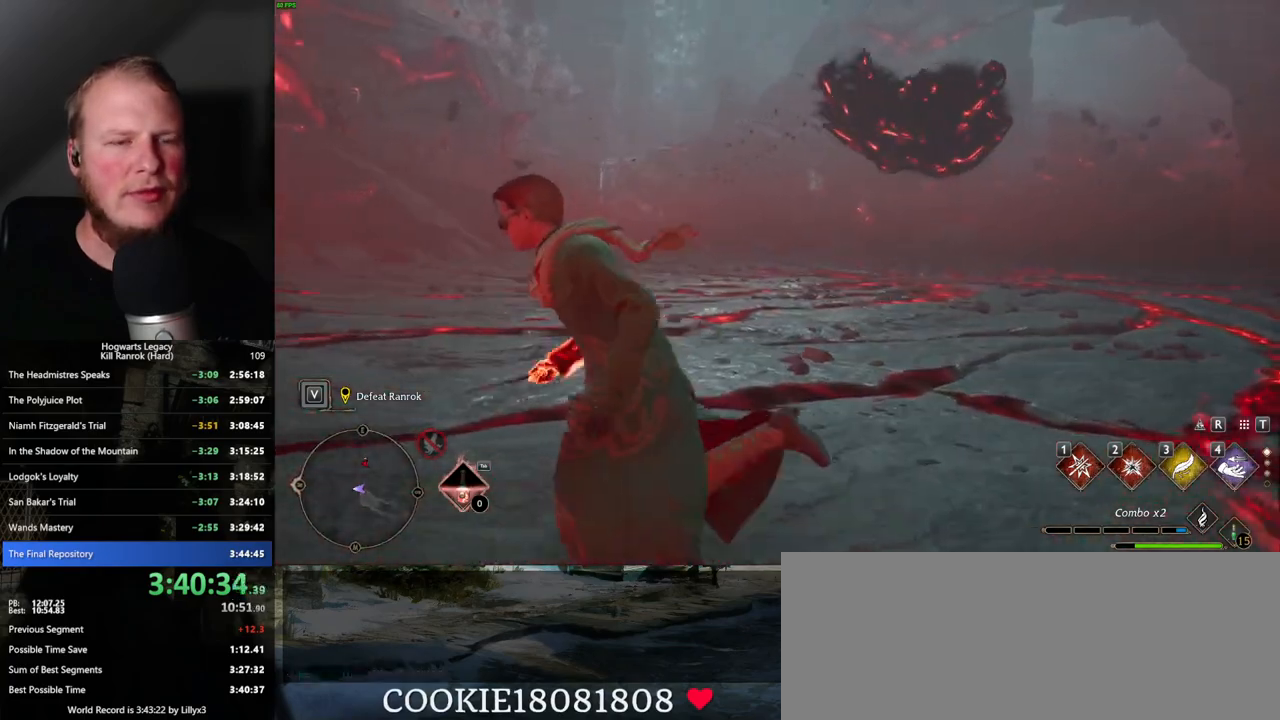
{"keys": ["a"], "mouse": [], "events": []}
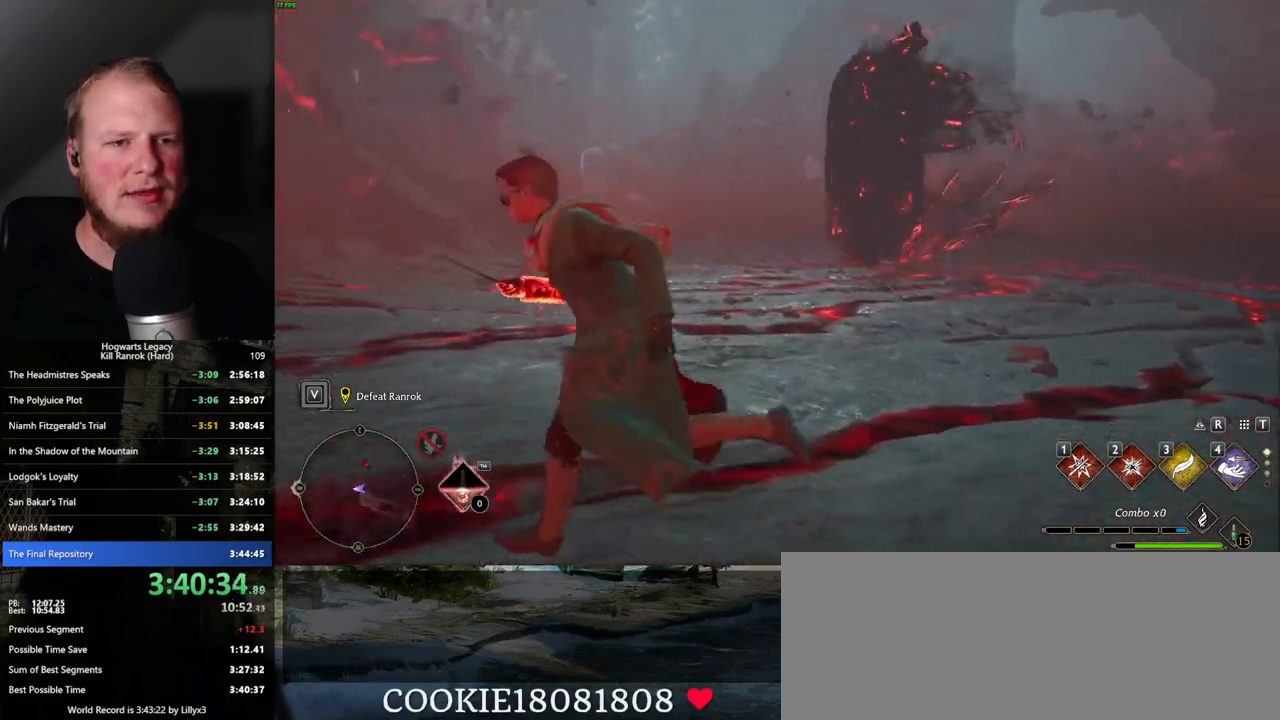
{"keys": ["a", "space"], "mouse": [], "events": [[484, "space", "down"]]}
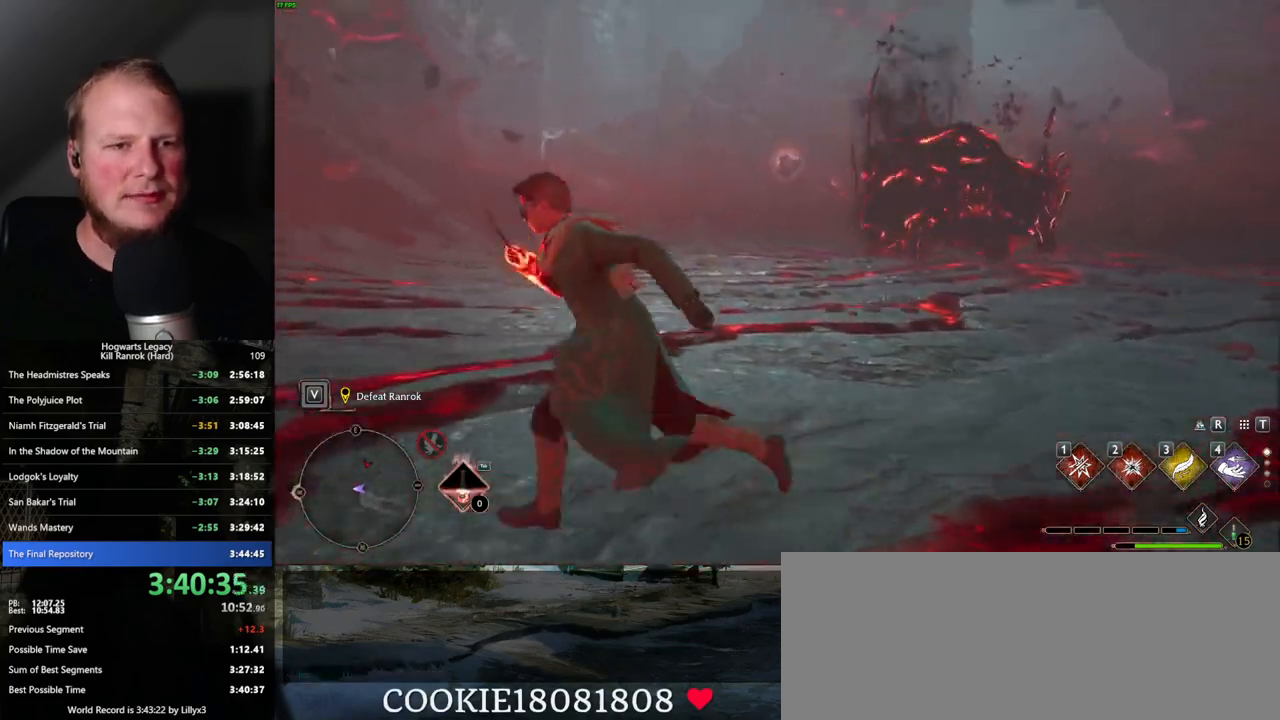
{"keys": ["a", "space", "w"], "mouse": [], "events": [[50, "w", "down"]]}
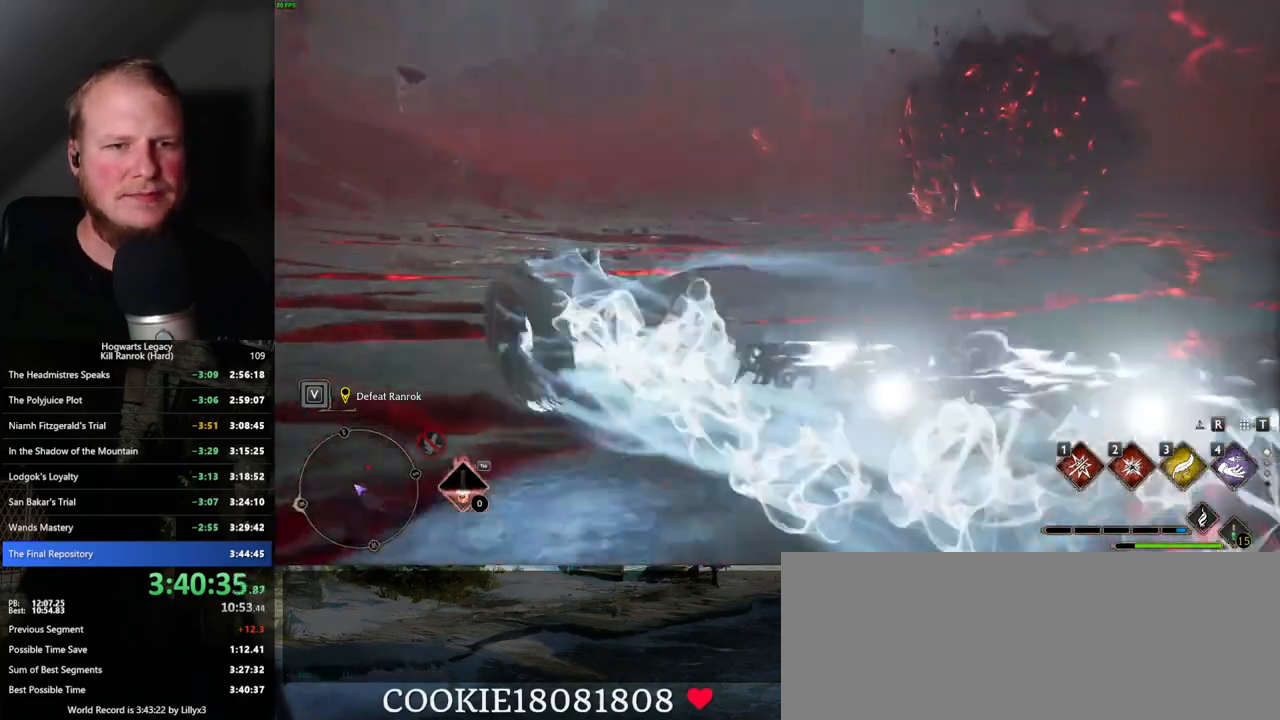
{"keys": ["a", "space", "w"], "mouse": [], "events": [[84, "space", "up"], [384, "space", "down"]]}
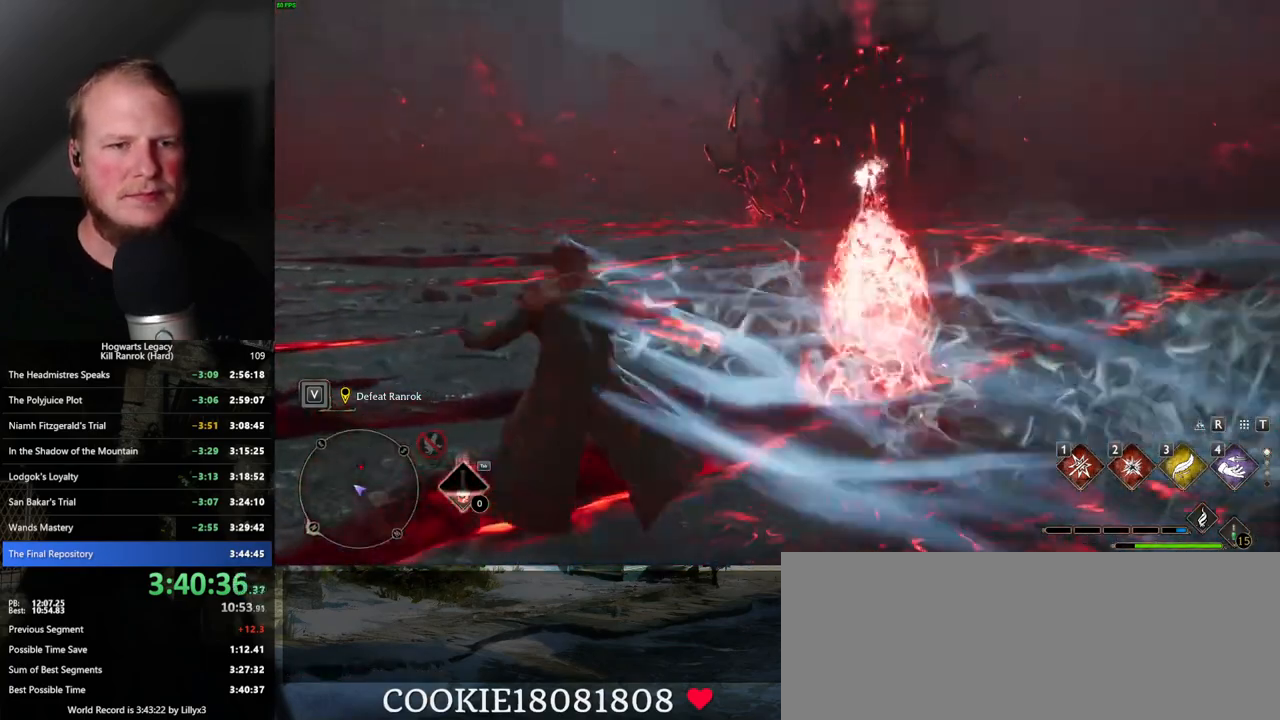
{"keys": ["a"], "mouse": [], "events": [[317, "space", "up"], [400, "space", "down"], [467, "w", "up"], [500, "space", "up"]]}
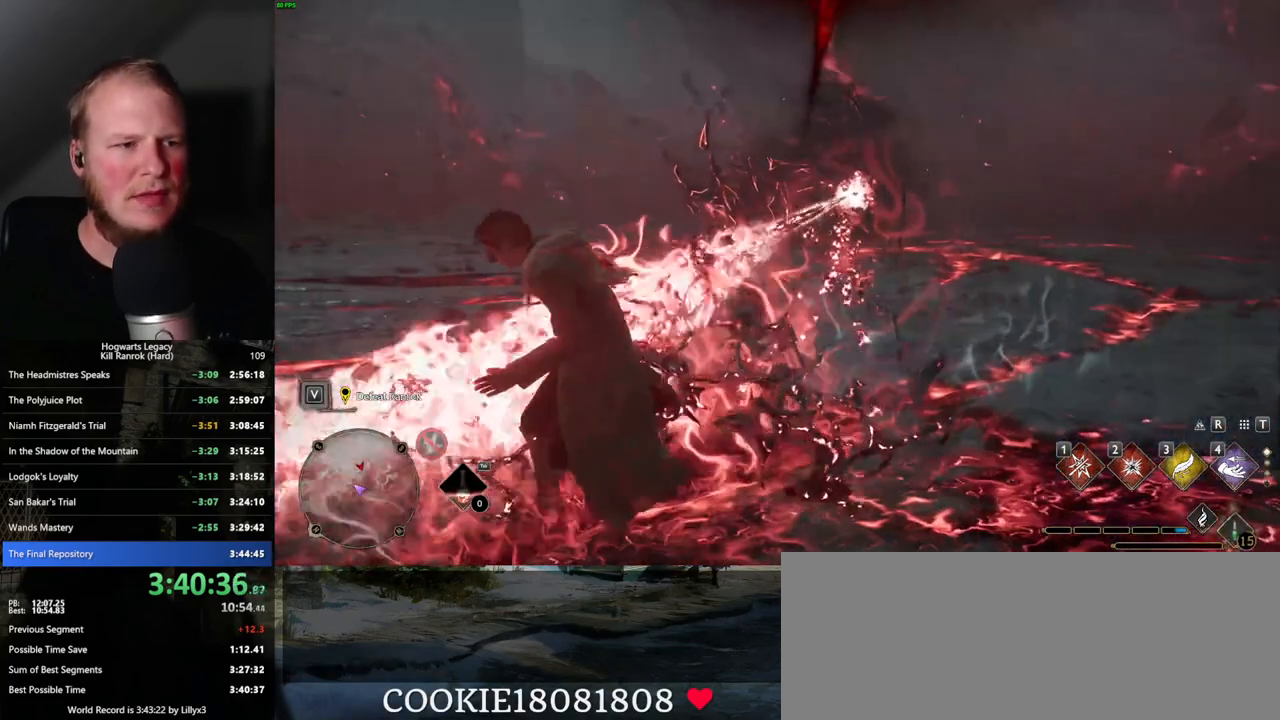
{"keys": ["a", "g"], "mouse": [], "events": [[317, "g", "down"], [400, "g", "up"], [484, "g", "down"]]}
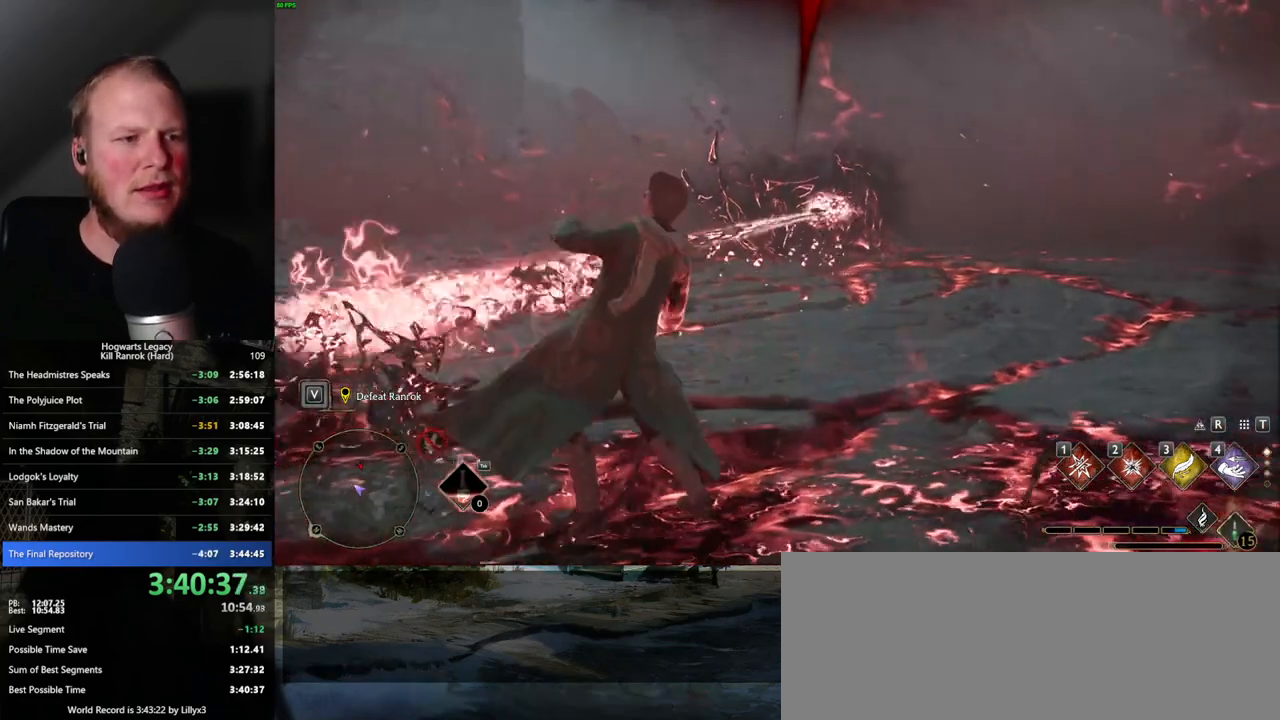
{"keys": [], "mouse": [], "events": [[67, "g", "up"], [134, "g", "down"], [200, "g", "up"], [267, "g", "down"], [334, "g", "up"], [367, "a", "up"], [417, "g", "down"], [500, "g", "up"]]}
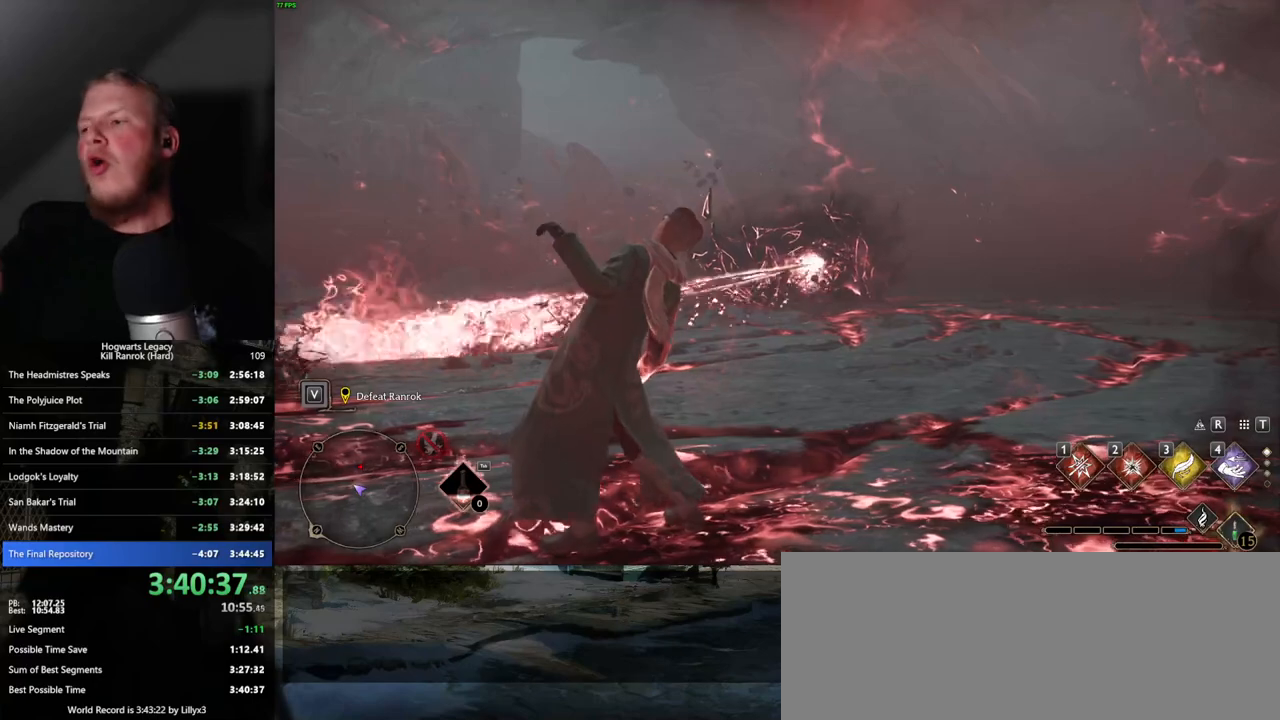
{"keys": [], "mouse": [], "events": []}